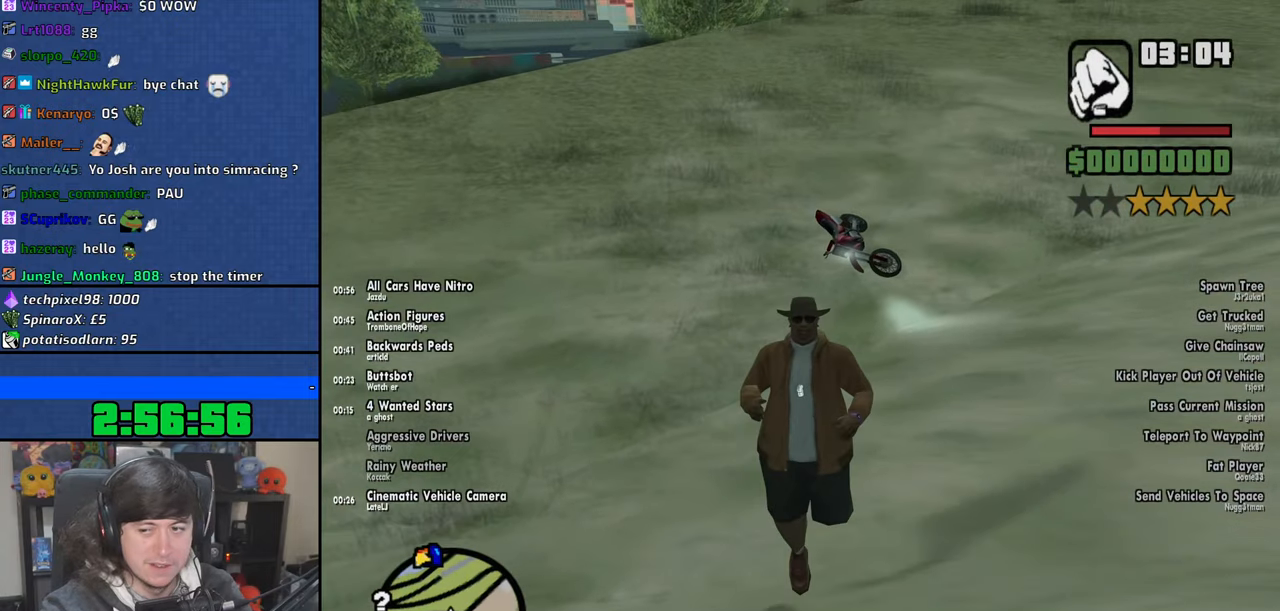
Gameplay with keyboard and mouse; each line is a JSON object with the keys and mouse buttons held at the frame after it. "events" lists presses ("down") and releases ("up") of "1", "2", "3", "4", "5", "6", "8", "a", "alt", "b", "c", "ctrl", "d", "down", "e", "escape", "f", "f1", "f2", "f3", "g", "h", "left", "n", "num2", "q", "r", "right", "s", "shift", "space", "t", "tab", "up", "v", "w", "x", "y", "z", "mouse_left", "mouse_wheel" and "mouse_right" between this image and that frame as [ms after this image, input, new state], when the widget could be followed in between. "mouse_left", "mouse_wheel", "mouse_right" = the "left", "wheel", "right" buttons of the "mouse" list. No other keys are recorded. "wheel" means that the mouse wheel is clicked or scrolled. Mouse movement is not recorded.
{"keys": ["w"], "mouse": [], "events": [[33, "alt", "up"], [100, "shift", "up"]]}
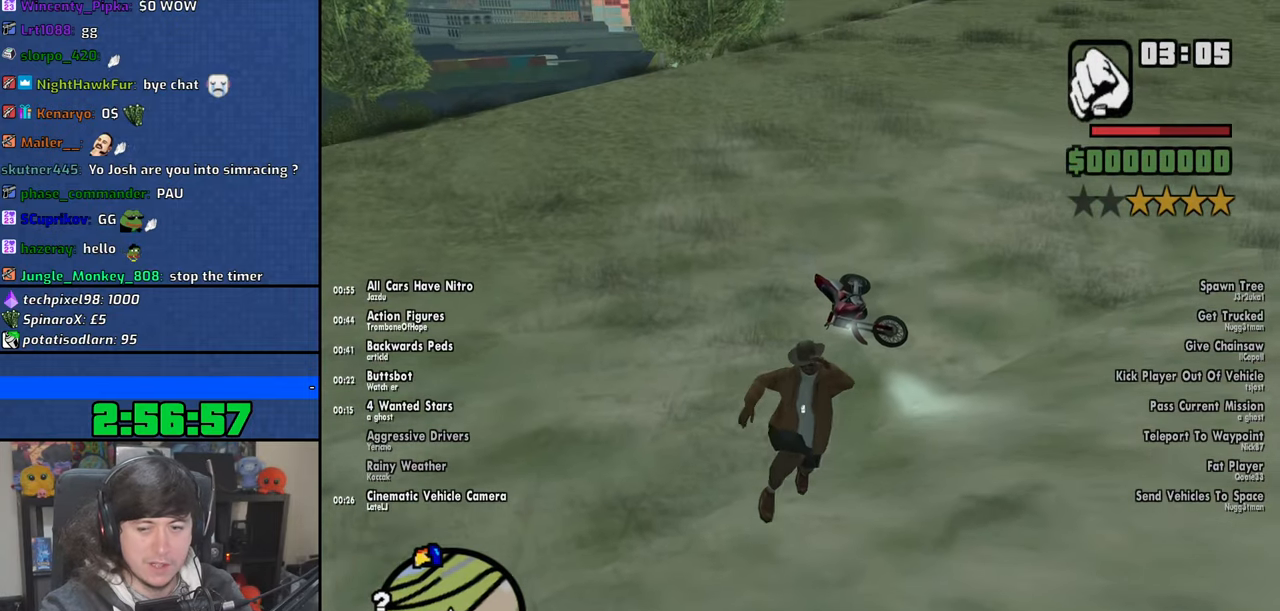
{"keys": [], "mouse": [], "events": [[66, "w", "up"]]}
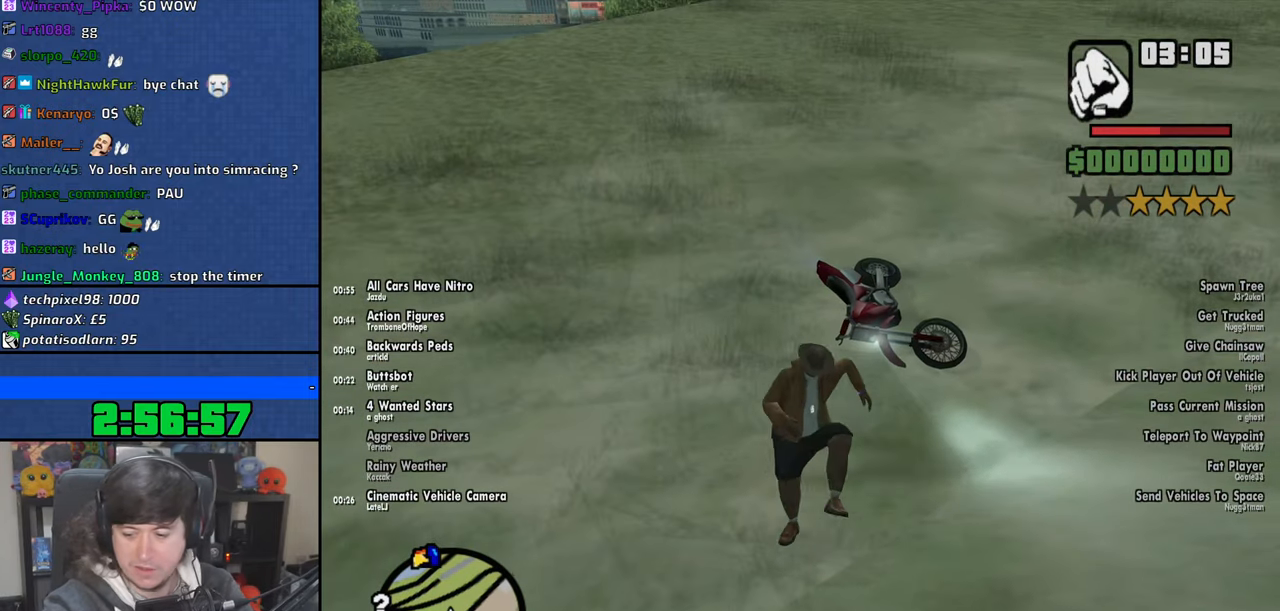
{"keys": [], "mouse": [], "events": []}
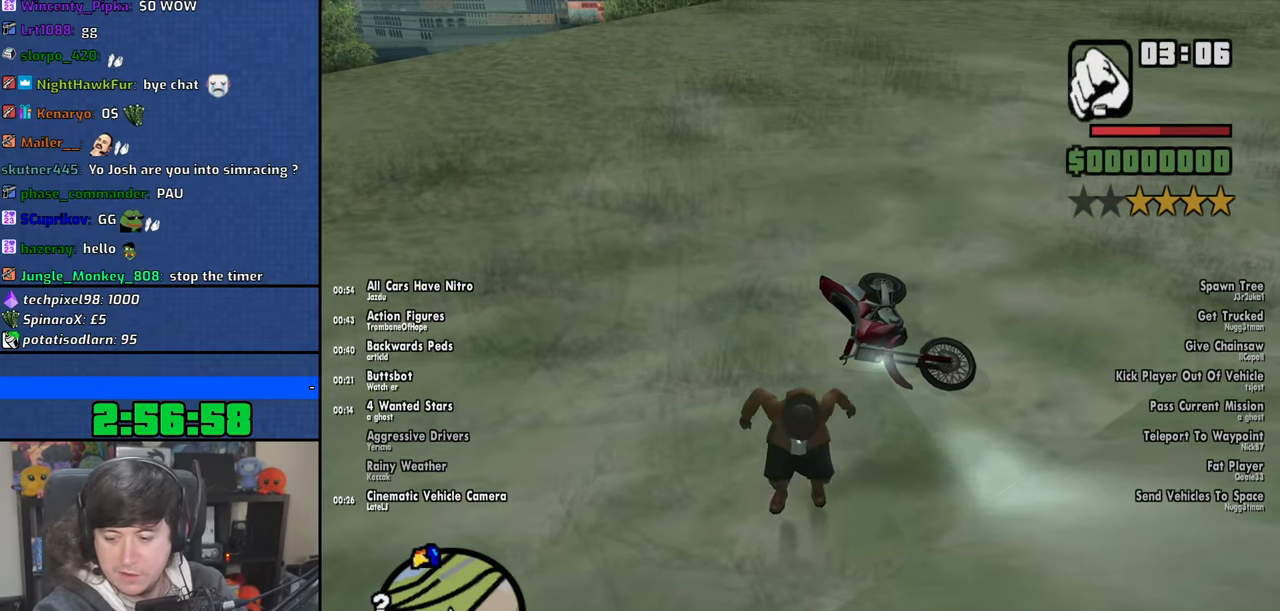
{"keys": [], "mouse": [], "events": []}
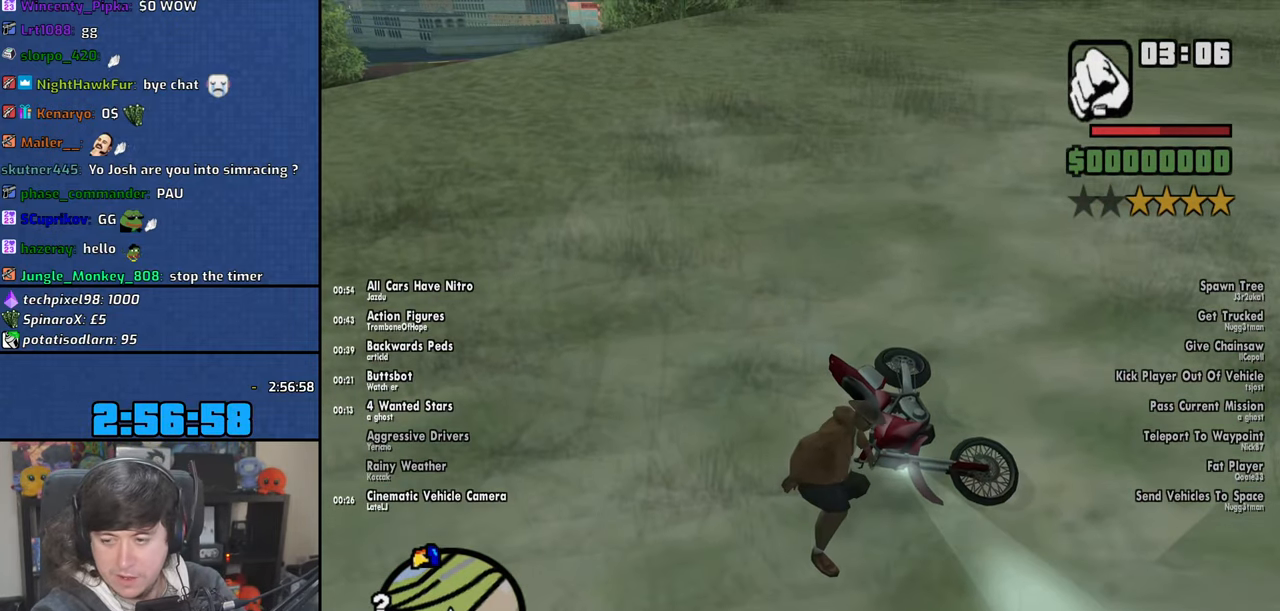
{"keys": ["f"], "mouse": [], "events": [[300, "f", "down"], [383, "f", "up"], [483, "f", "down"]]}
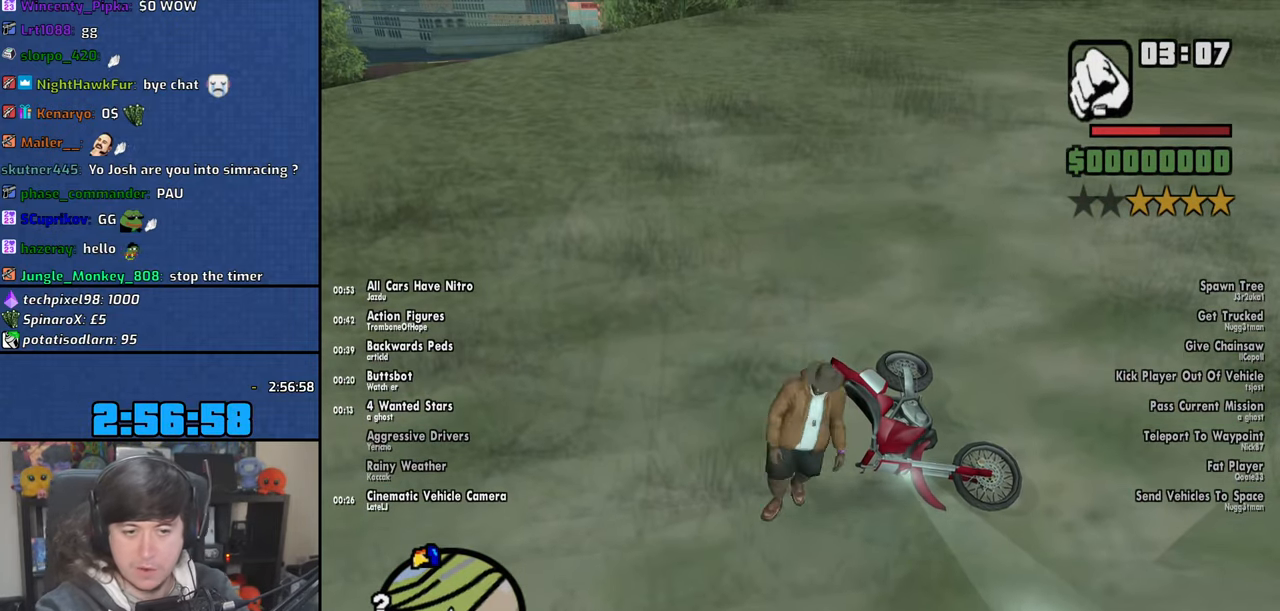
{"keys": [], "mouse": [], "events": [[66, "f", "up"], [150, "f", "down"], [250, "f", "up"]]}
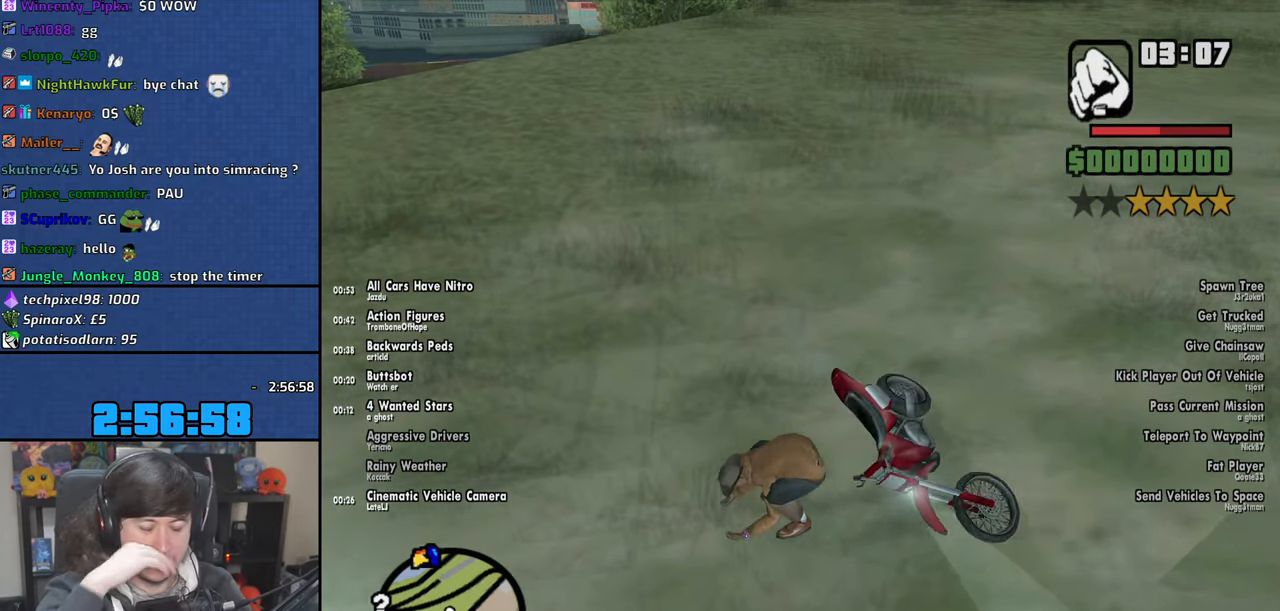
{"keys": [], "mouse": [], "events": []}
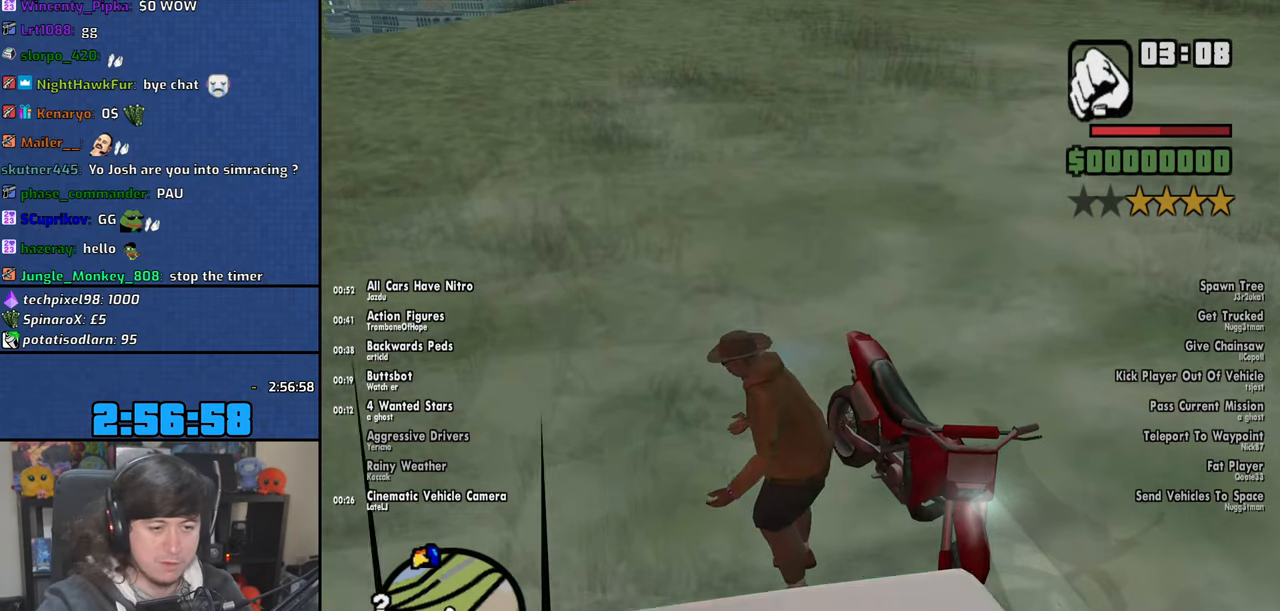
{"keys": ["w"], "mouse": [], "events": [[433, "w", "down"]]}
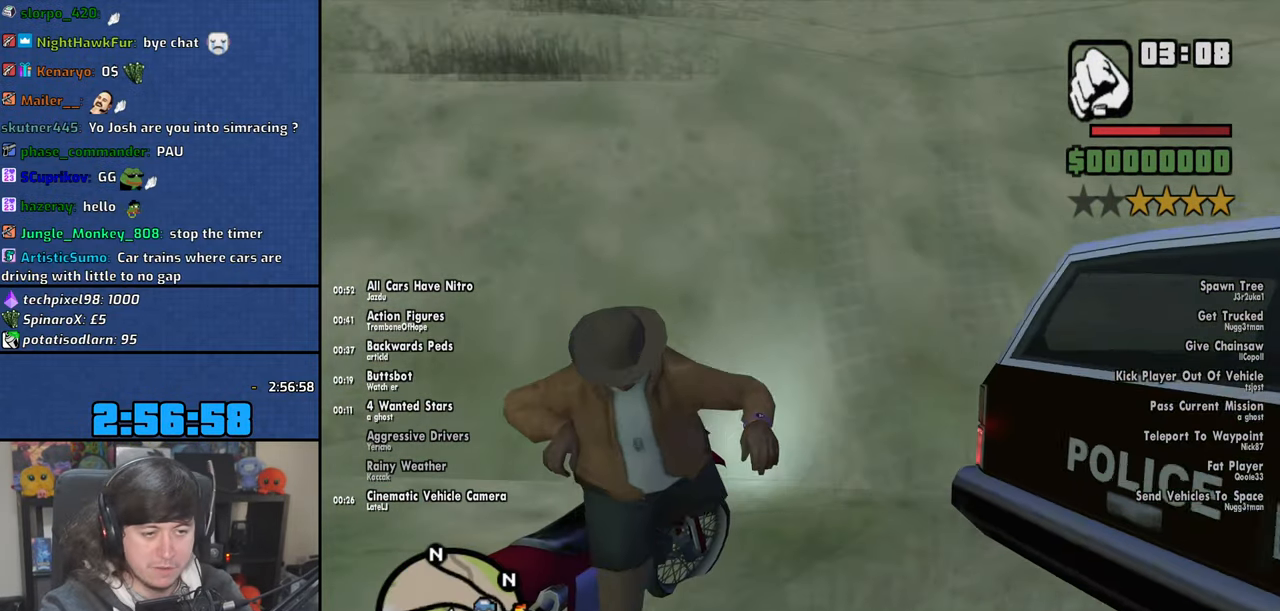
{"keys": ["6", "w"], "mouse": [], "events": [[183, "6", "down"]]}
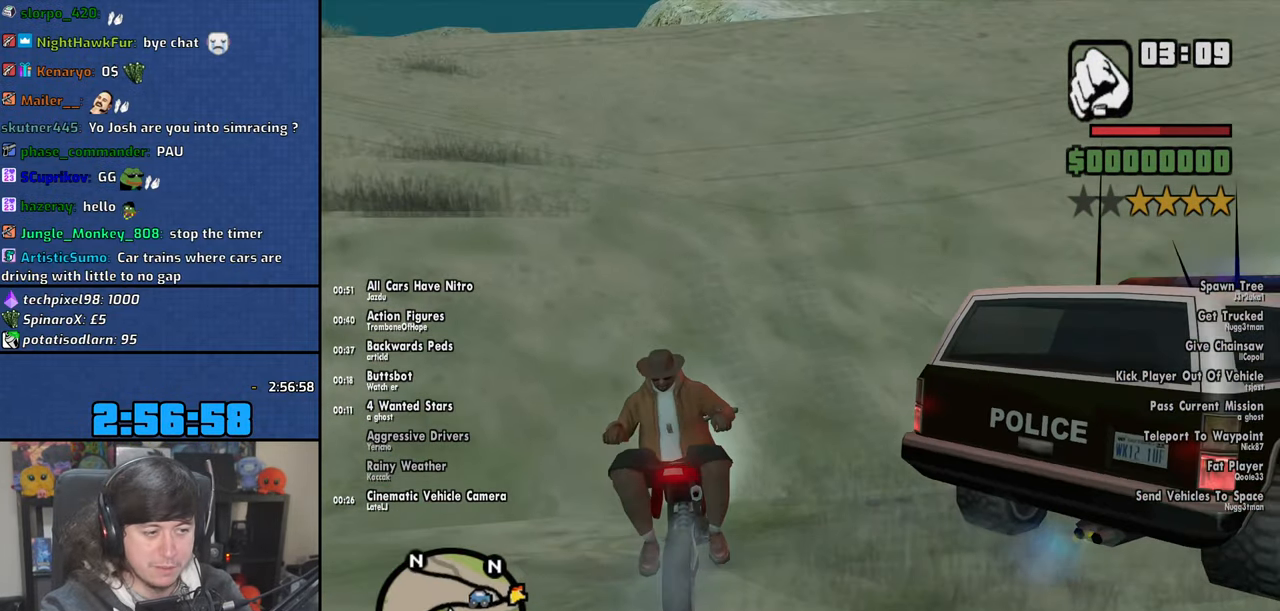
{"keys": ["6", "d", "w"], "mouse": [], "events": [[100, "d", "down"]]}
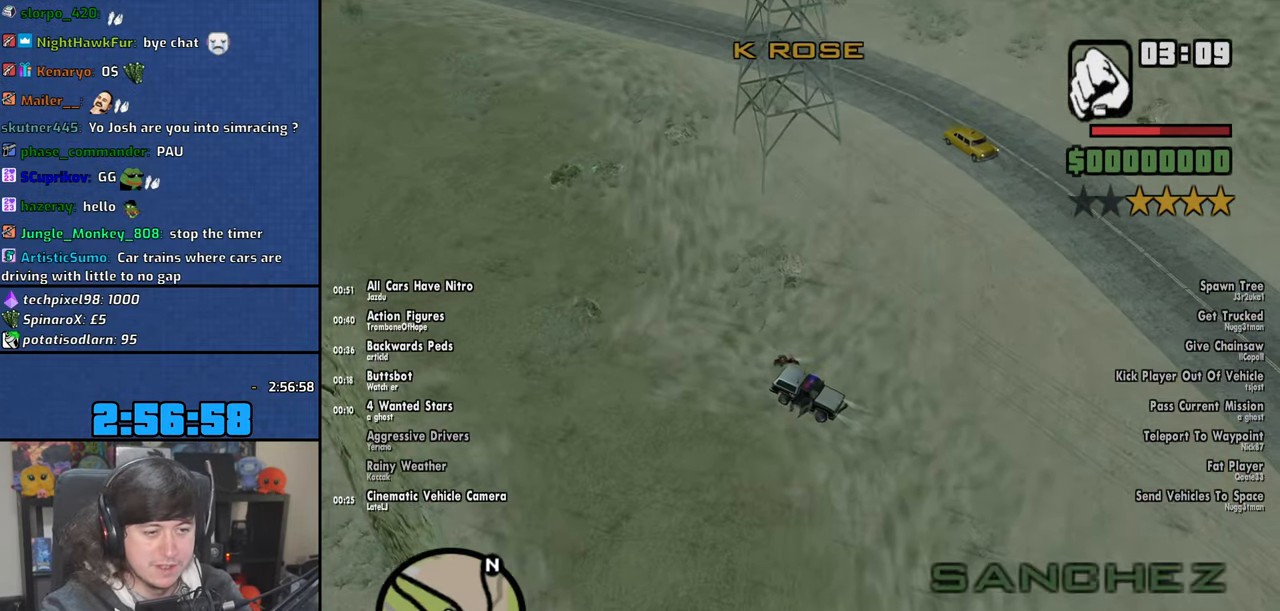
{"keys": ["6", "a", "w"], "mouse": [], "events": [[116, "d", "up"], [483, "a", "down"]]}
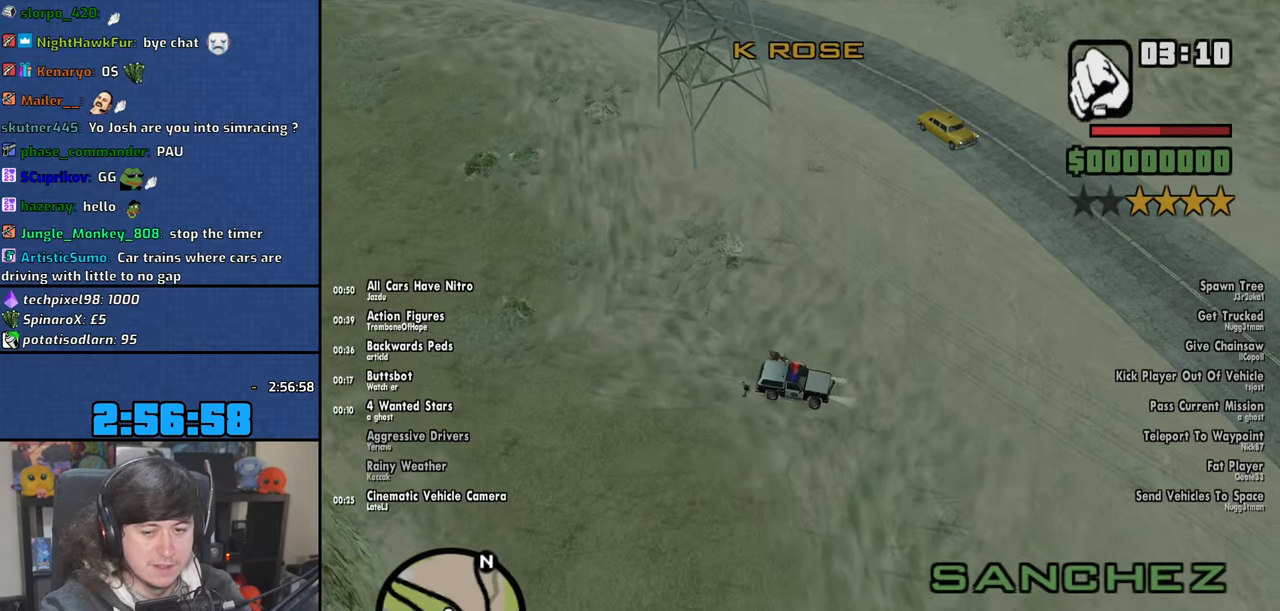
{"keys": ["w"], "mouse": [], "events": [[166, "6", "up"], [316, "a", "up"]]}
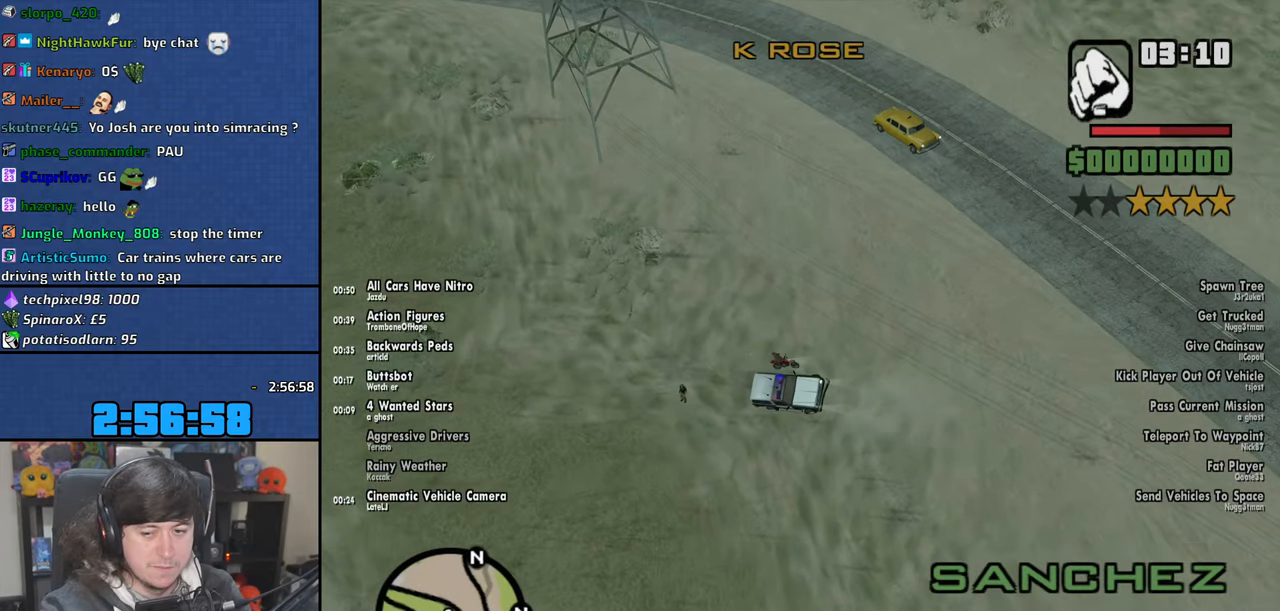
{"keys": ["2", "w"], "mouse": [], "events": [[66, "2", "down"], [166, "2", "up"], [316, "2", "down"], [433, "2", "up"], [483, "2", "down"]]}
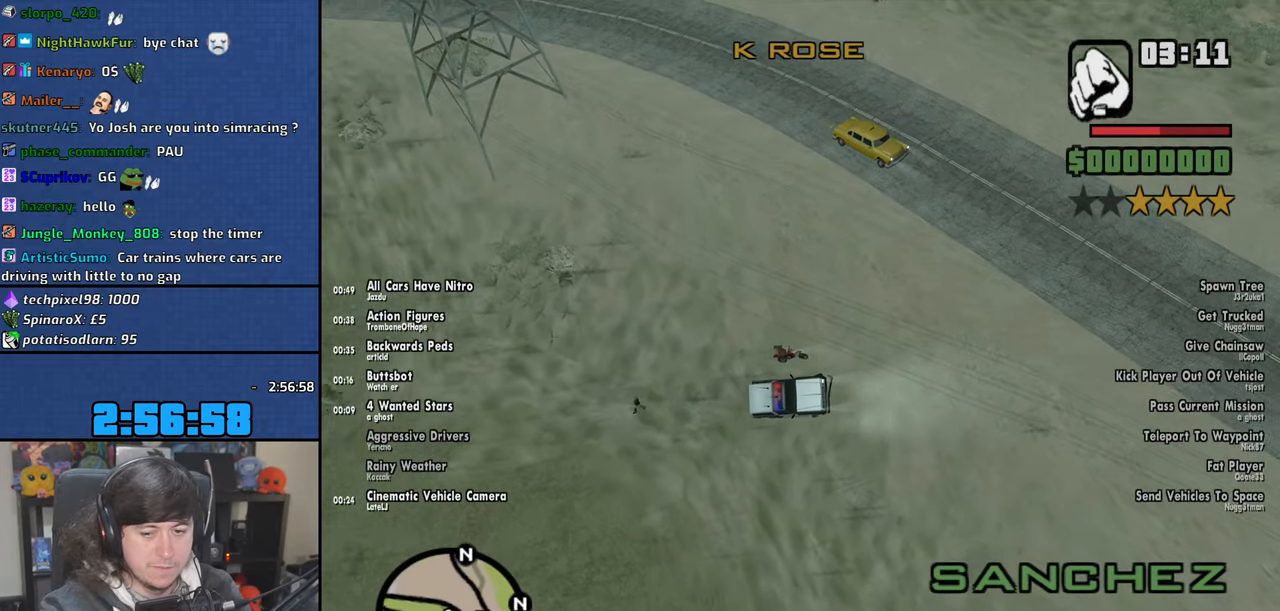
{"keys": ["w"], "mouse": [], "events": [[116, "2", "up"], [166, "2", "down"], [283, "2", "up"], [350, "2", "down"], [466, "2", "up"]]}
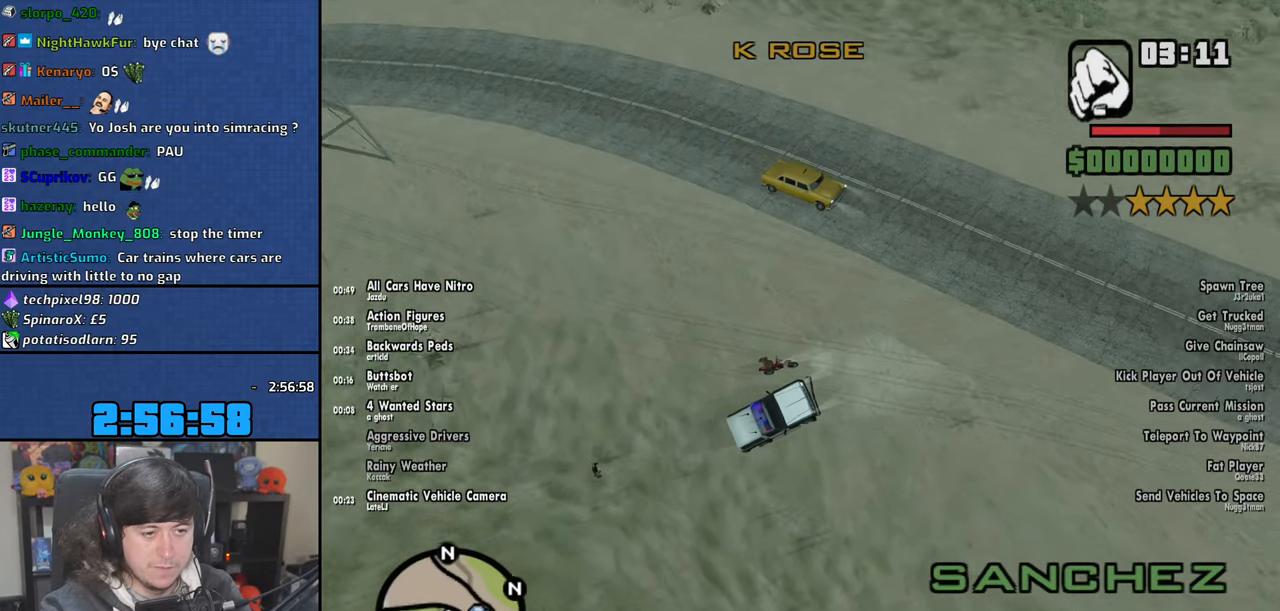
{"keys": ["2", "w"], "mouse": [], "events": [[33, "2", "down"], [133, "d", "down"], [166, "2", "up"], [216, "2", "down"], [333, "2", "up"], [400, "2", "down"], [450, "d", "up"]]}
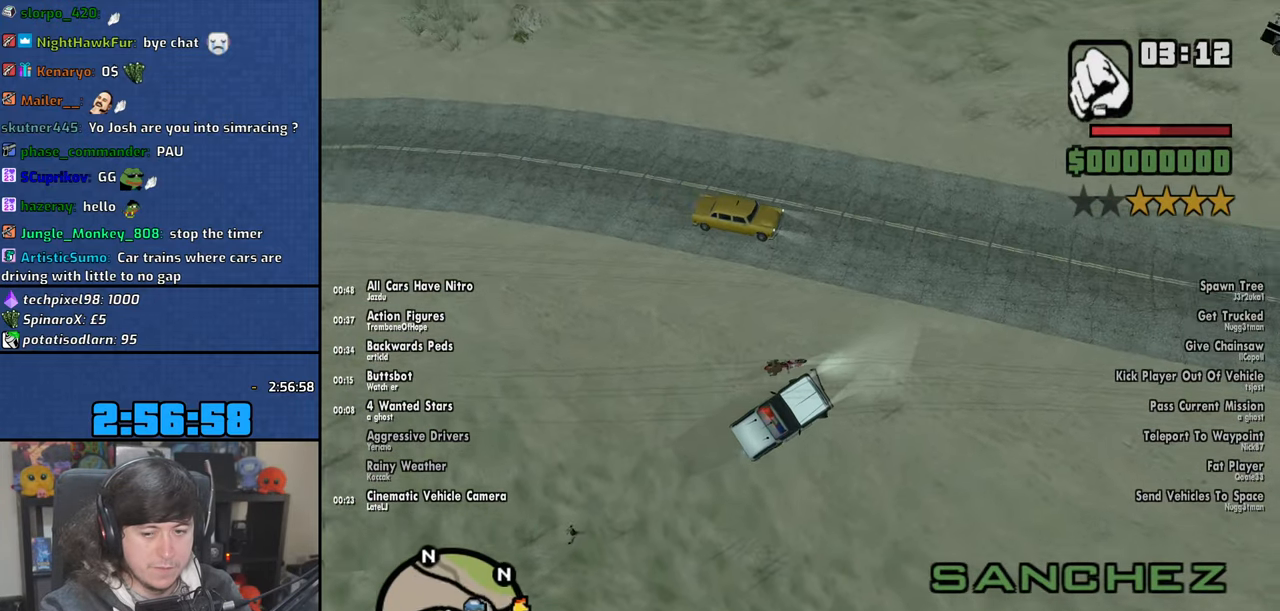
{"keys": ["w"], "mouse": [], "events": [[16, "2", "up"], [416, "2", "down"], [500, "2", "up"]]}
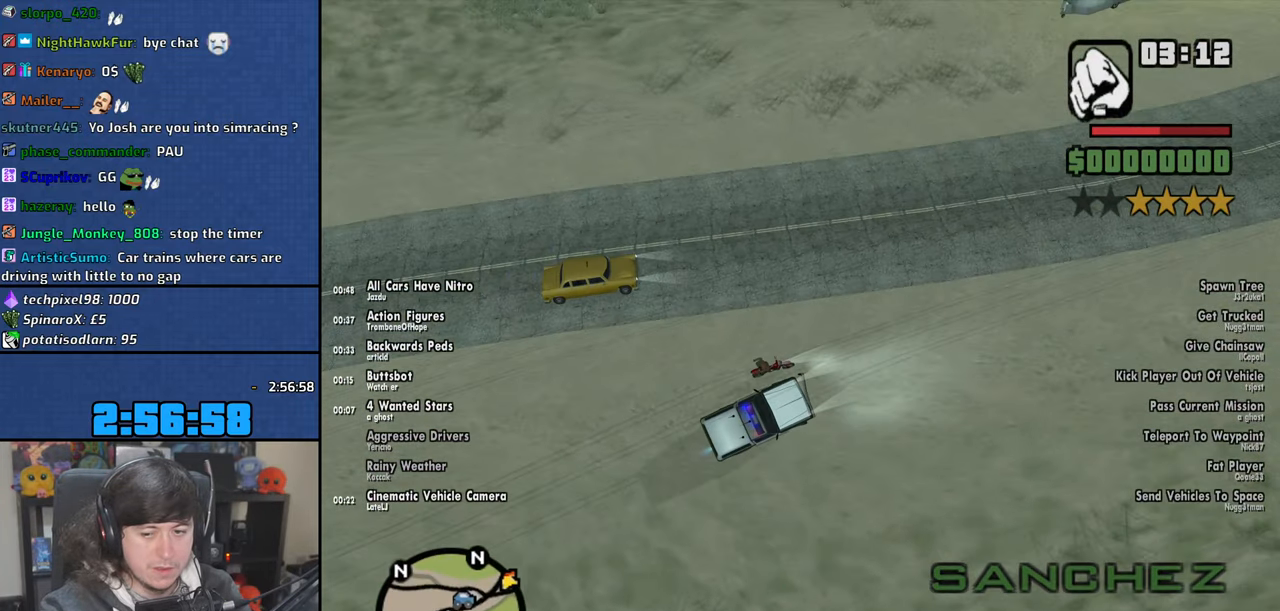
{"keys": ["2", "w"], "mouse": [], "events": [[83, "2", "down"], [200, "2", "up"], [300, "2", "down"], [400, "2", "up"], [500, "2", "down"]]}
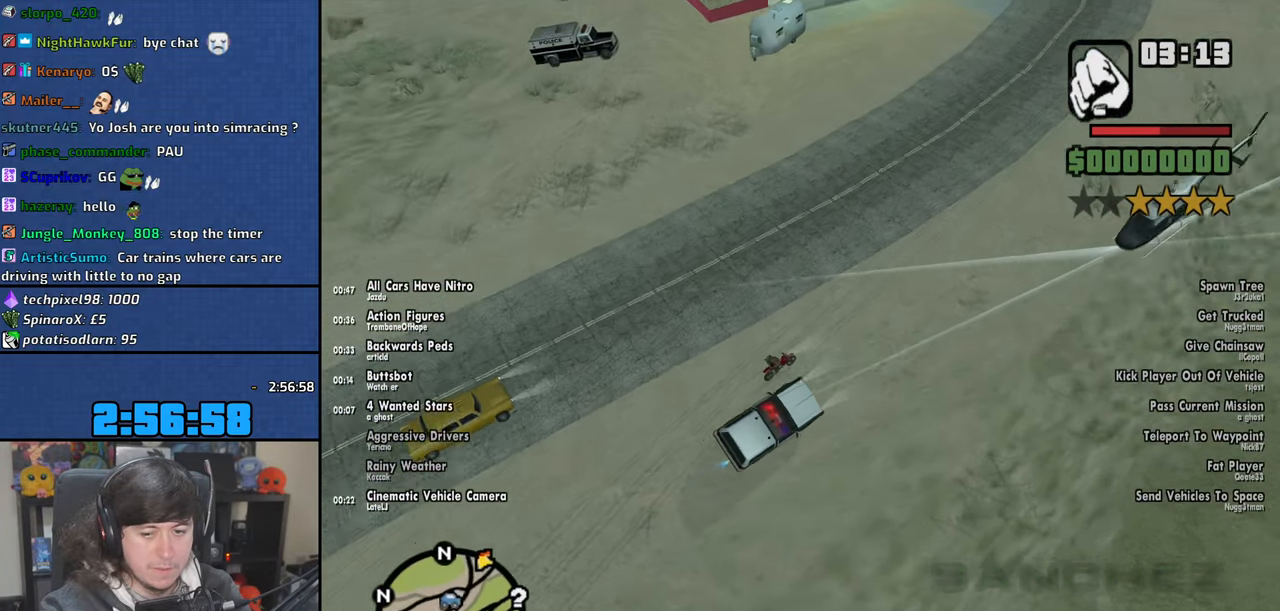
{"keys": ["w"], "mouse": [], "events": [[100, "2", "up"], [200, "2", "down"], [300, "2", "up"], [333, "a", "down"], [383, "2", "down"], [483, "2", "up"], [500, "a", "up"]]}
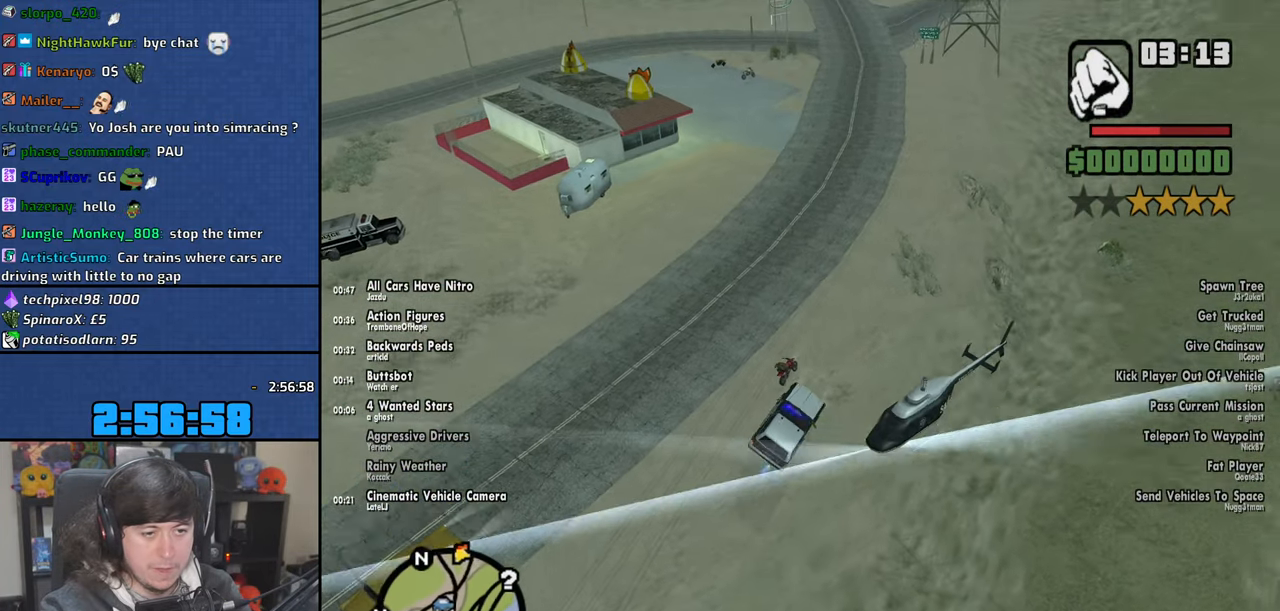
{"keys": ["2", "a", "w"], "mouse": [], "events": [[66, "2", "down"], [133, "a", "down"], [183, "2", "up"], [266, "2", "down"], [366, "2", "up"], [450, "2", "down"]]}
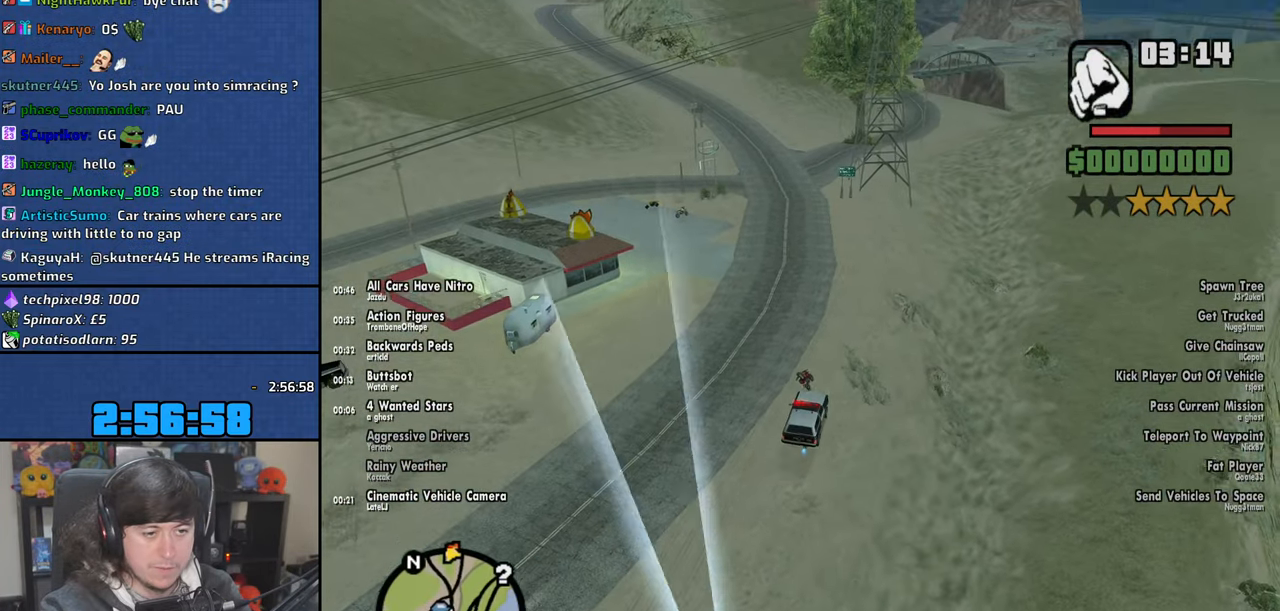
{"keys": ["w"], "mouse": [], "events": [[66, "2", "up"], [150, "2", "down"], [200, "a", "up"], [250, "2", "up"], [333, "2", "down"], [450, "2", "up"]]}
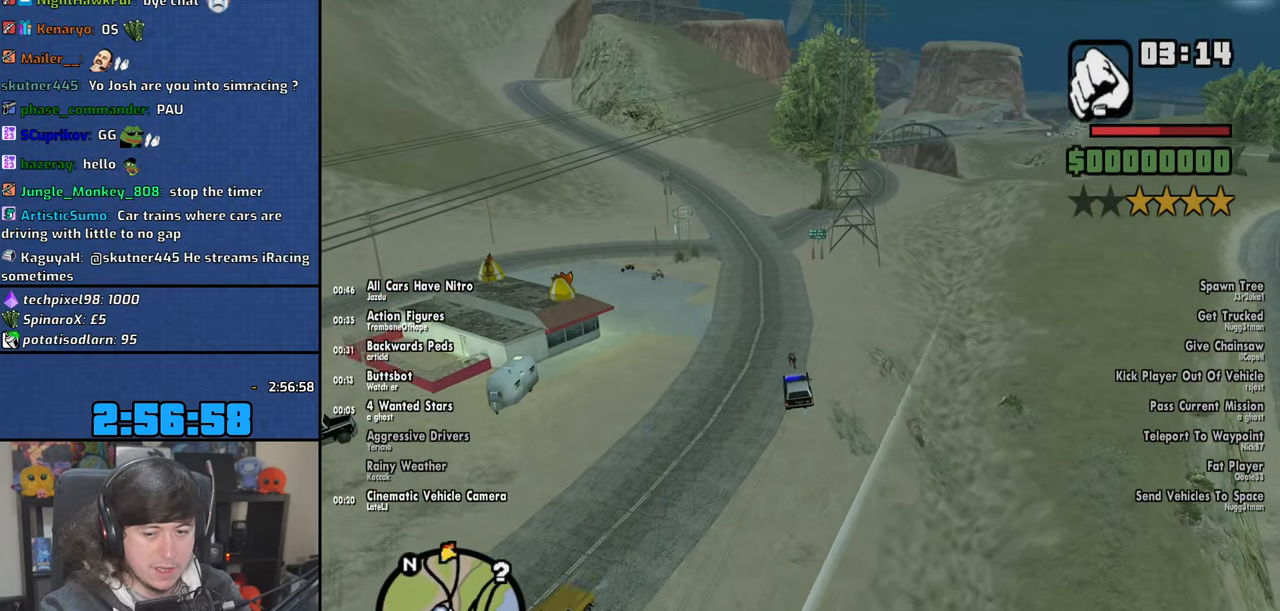
{"keys": ["w"], "mouse": [], "events": [[33, "2", "down"], [83, "a", "down"], [133, "2", "up"], [200, "2", "down"], [283, "a", "up"], [316, "2", "up"], [383, "2", "down"], [500, "2", "up"]]}
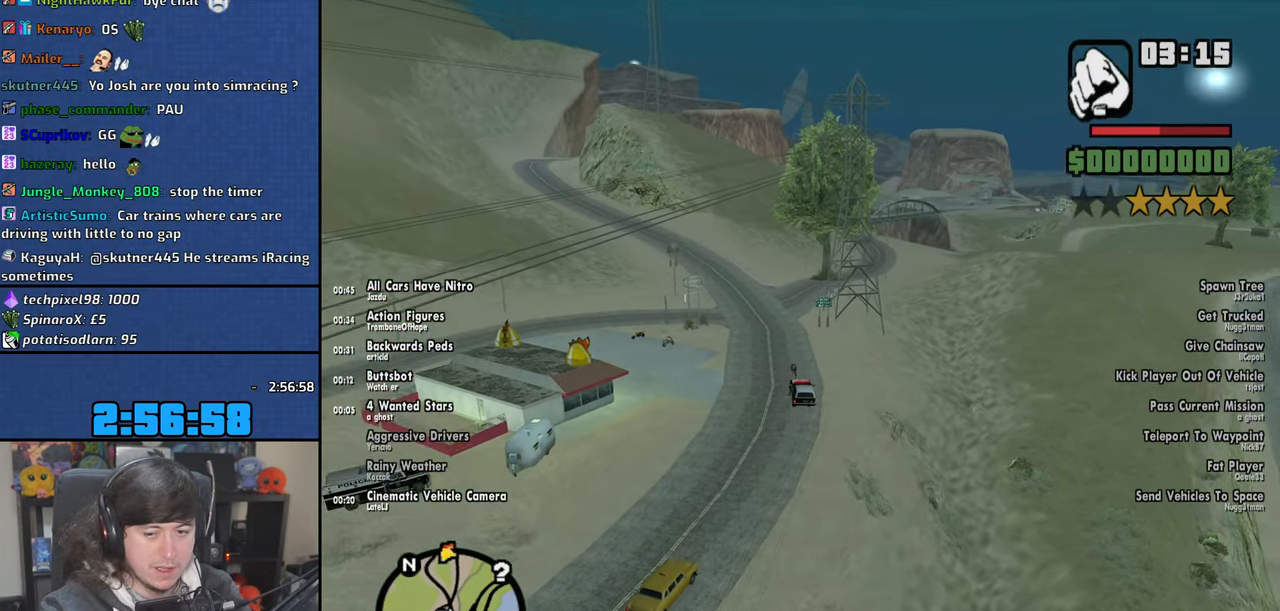
{"keys": ["2", "w"], "mouse": [], "events": [[83, "2", "down"], [200, "2", "up"], [233, "a", "down"], [266, "2", "down"], [383, "2", "up"], [416, "a", "up"], [466, "2", "down"]]}
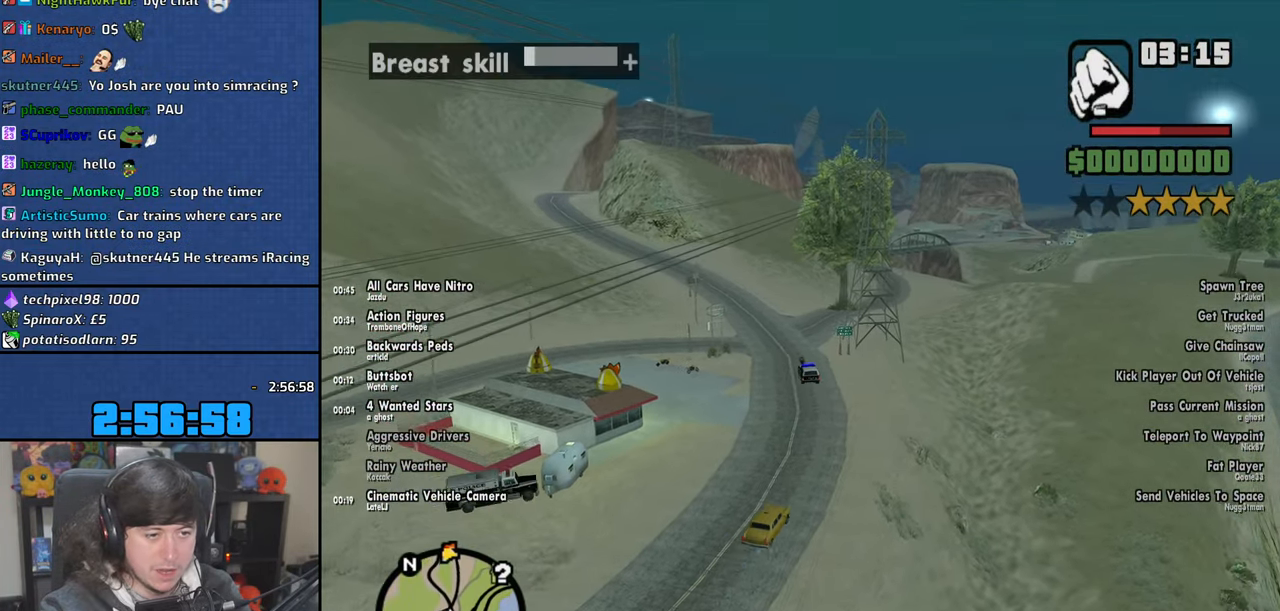
{"keys": ["a", "w"], "mouse": [], "events": [[66, "2", "up"], [150, "2", "down"], [200, "a", "down"], [266, "2", "up"], [333, "2", "down"], [450, "2", "up"]]}
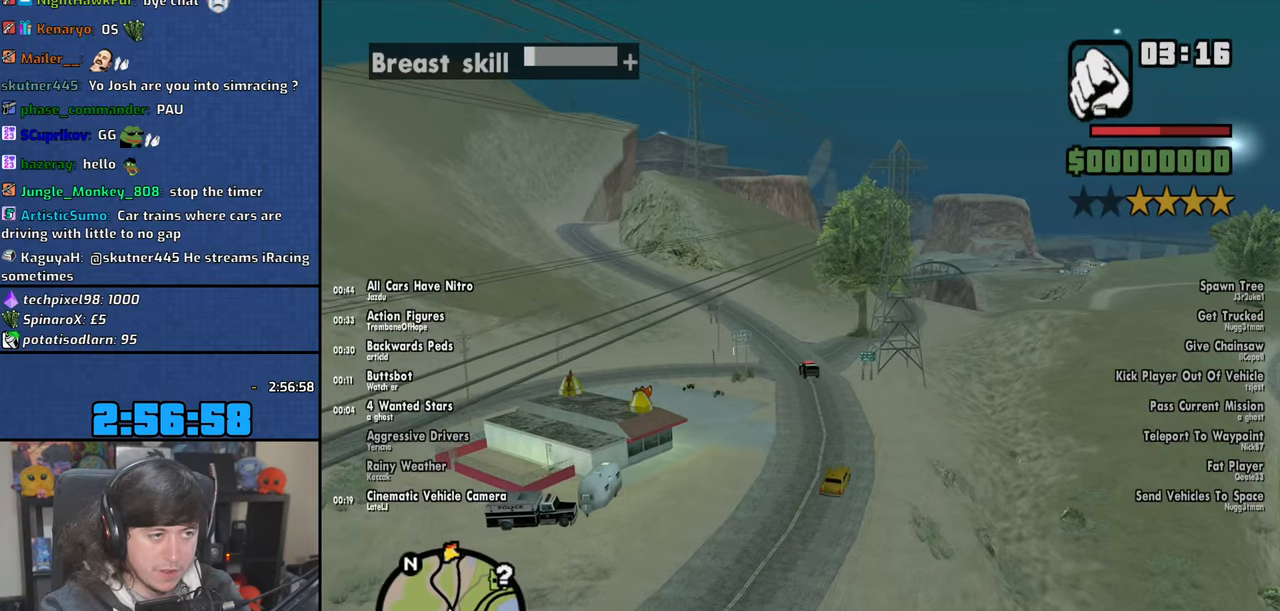
{"keys": ["2", "w"], "mouse": [], "events": [[33, "2", "down"], [83, "a", "up"], [150, "2", "up"], [233, "2", "down"], [333, "2", "up"], [433, "2", "down"]]}
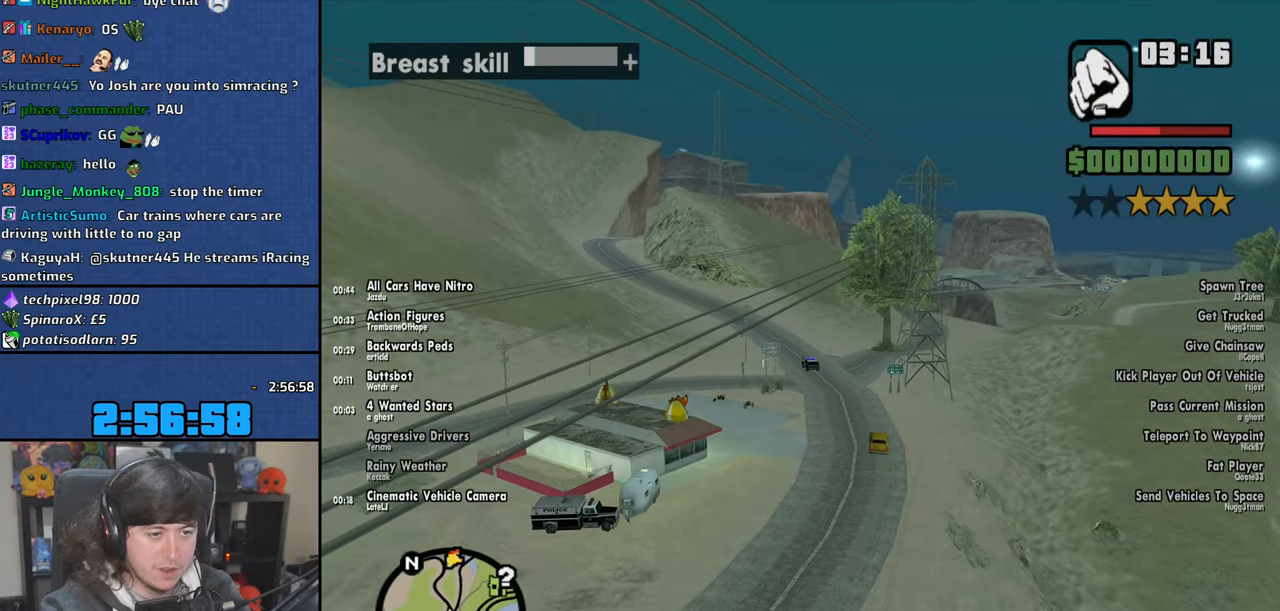
{"keys": ["a", "w"], "mouse": [], "events": [[33, "2", "up"], [116, "2", "down"], [233, "2", "up"], [316, "2", "down"], [416, "2", "up"], [450, "a", "down"]]}
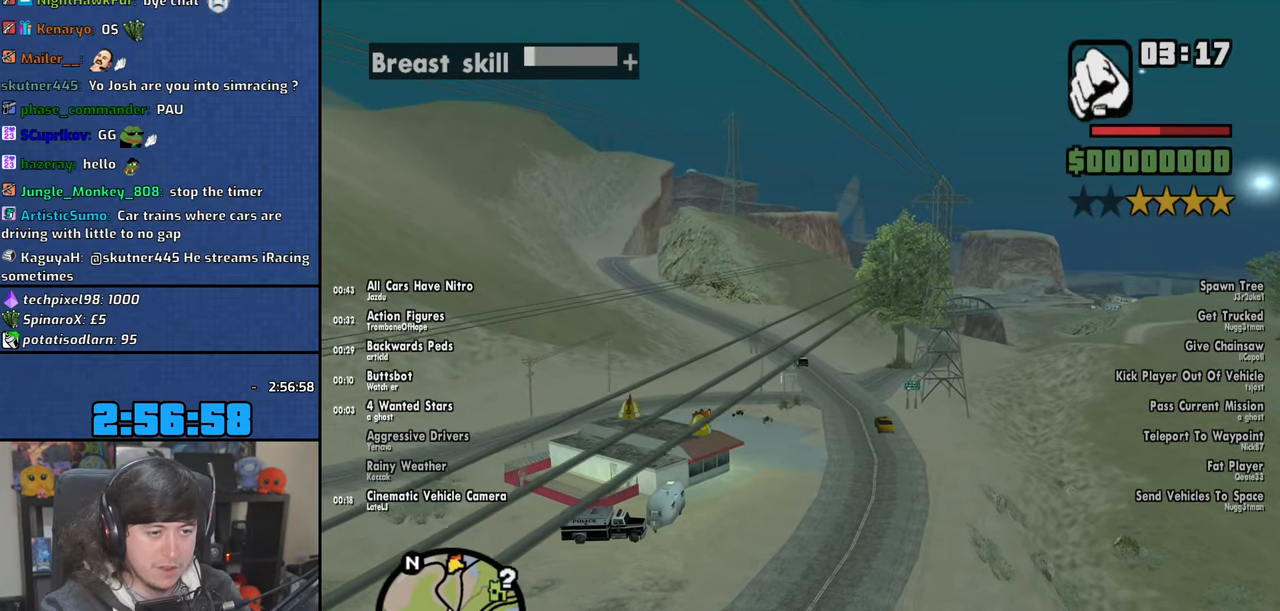
{"keys": ["2", "a", "w"], "mouse": [], "events": [[16, "2", "down"], [116, "2", "up"], [183, "a", "up"], [200, "2", "down"], [316, "2", "up"], [366, "a", "down"], [400, "2", "down"]]}
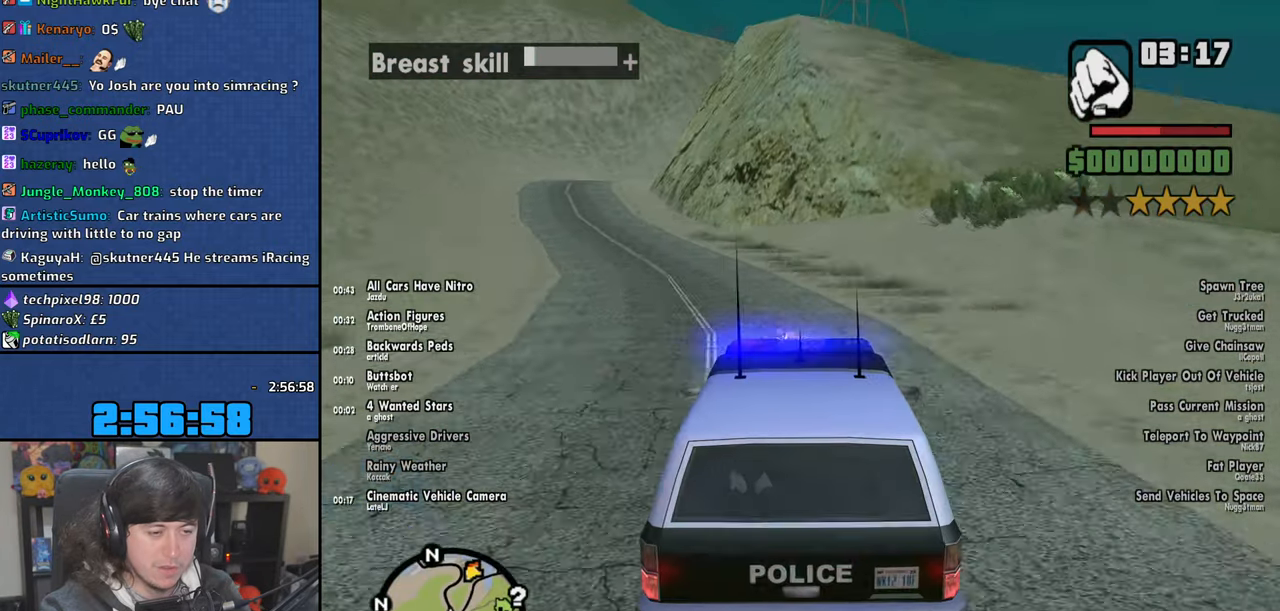
{"keys": ["a", "w"], "mouse": [], "events": [[16, "2", "up"], [100, "2", "down"], [216, "2", "up"], [350, "2", "down"], [433, "2", "up"]]}
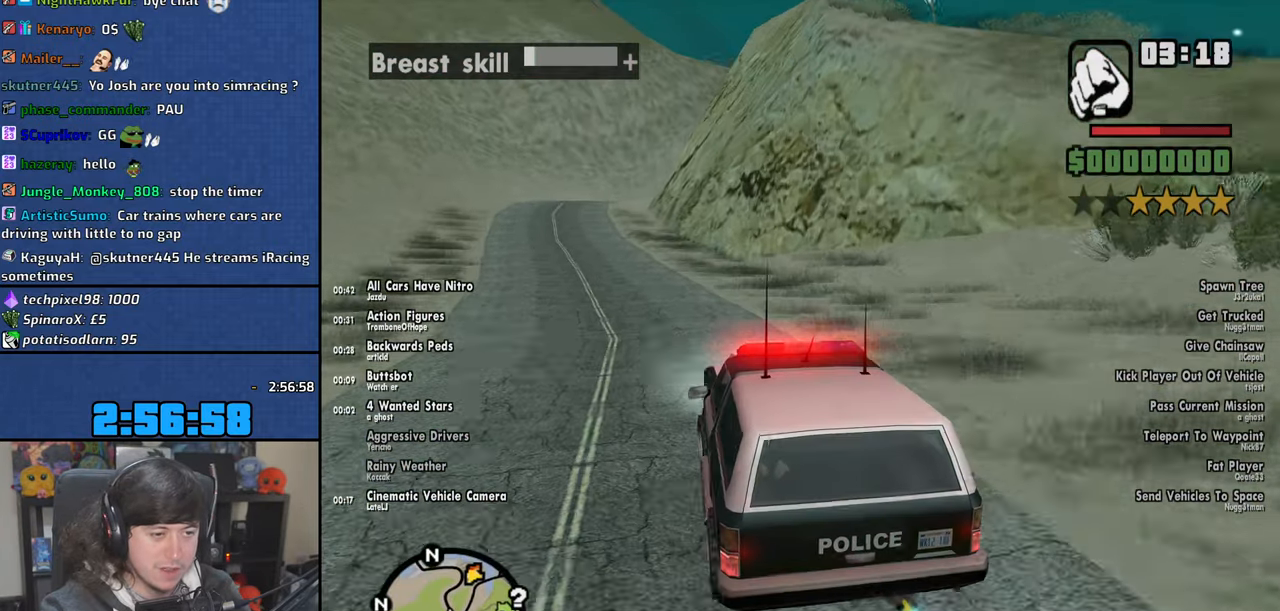
{"keys": ["a", "w"], "mouse": [], "events": [[150, "a", "up"], [233, "d", "down"], [266, "d", "up"], [383, "a", "down"]]}
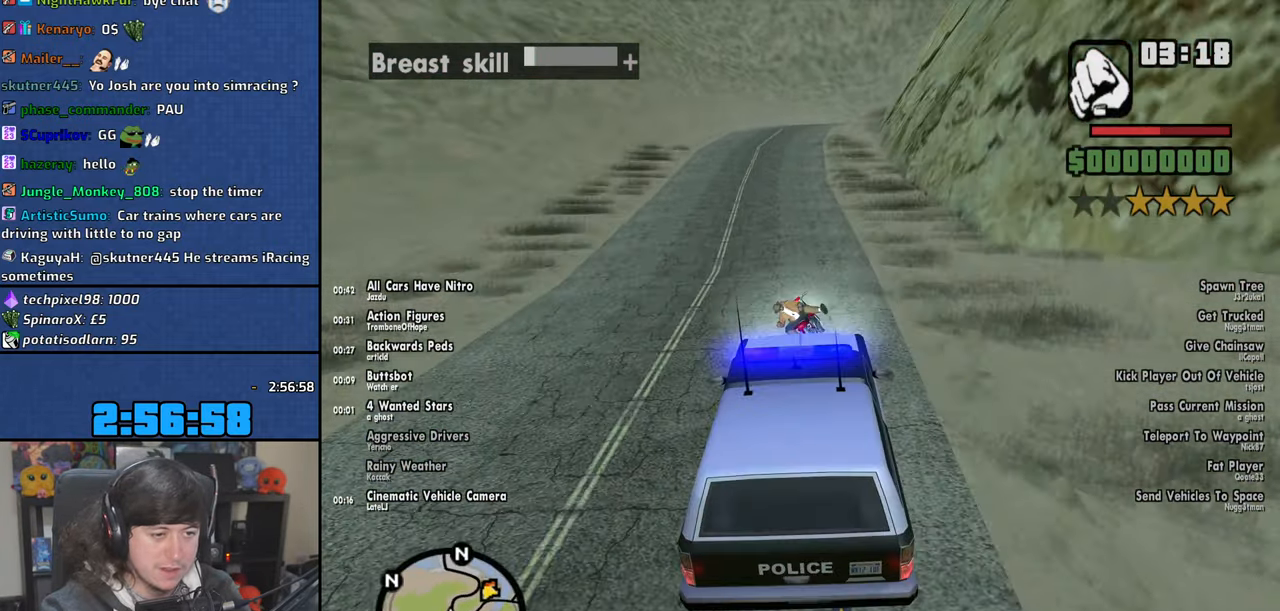
{"keys": ["w"], "mouse": [], "events": [[100, "a", "up"], [216, "d", "down"], [350, "d", "up"]]}
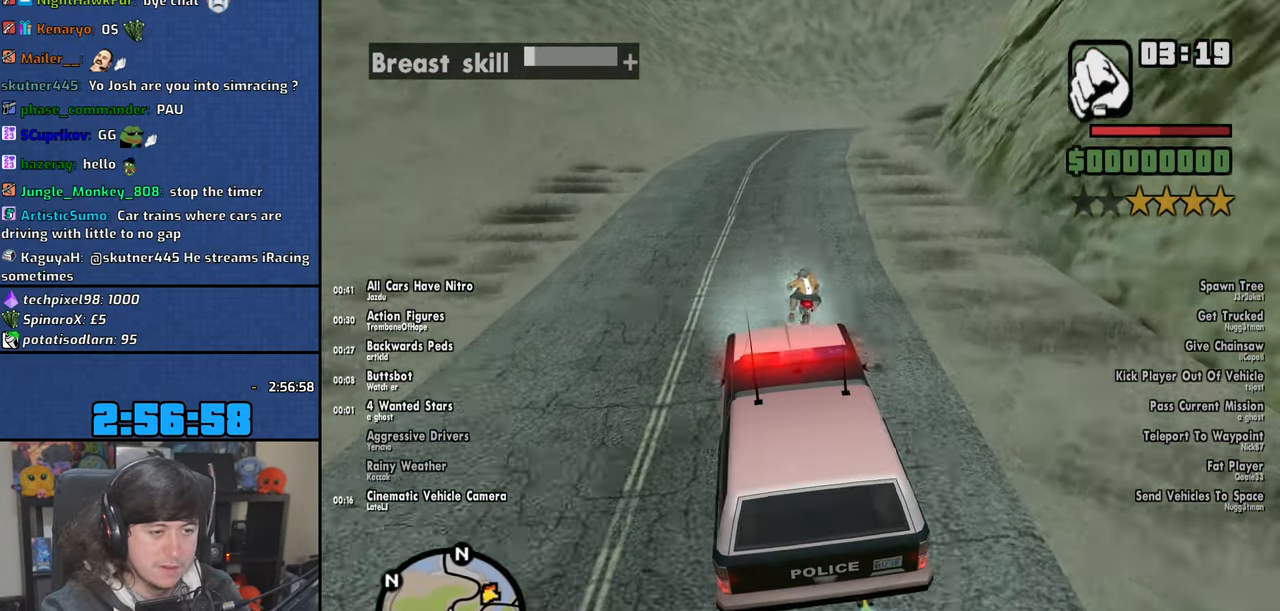
{"keys": ["w"], "mouse": [], "events": [[66, "d", "down"], [366, "d", "up"]]}